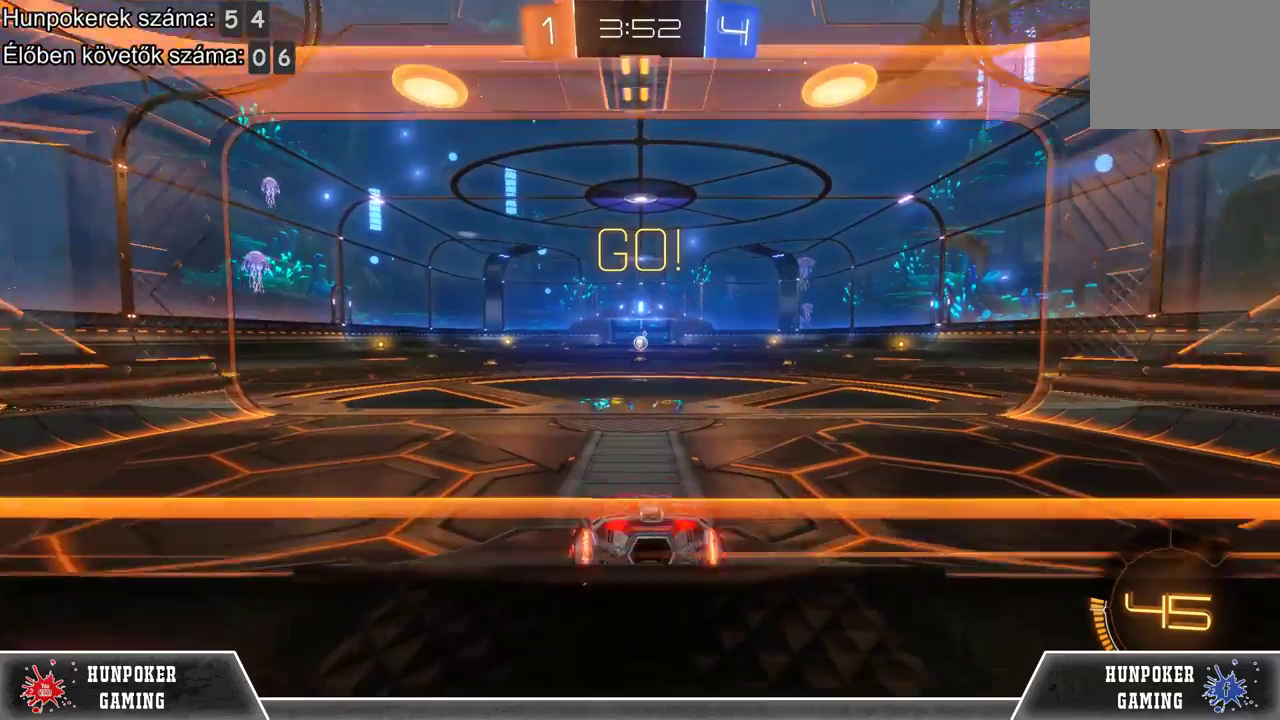
Gameplay with a controller (Xbox layout); each line is a JSON object with the inputs held at the frame after it. "events" lists button and stick changes between this image and that frame as [ms after this image, input, new state], when the widget could be followed in between.
{"buttons": [], "left_stick": "center", "right_stick": "center", "events": [[167, "left_stick", "left"], [267, "R2", "down"], [333, "R2", "up"], [367, "left_stick", "center"]]}
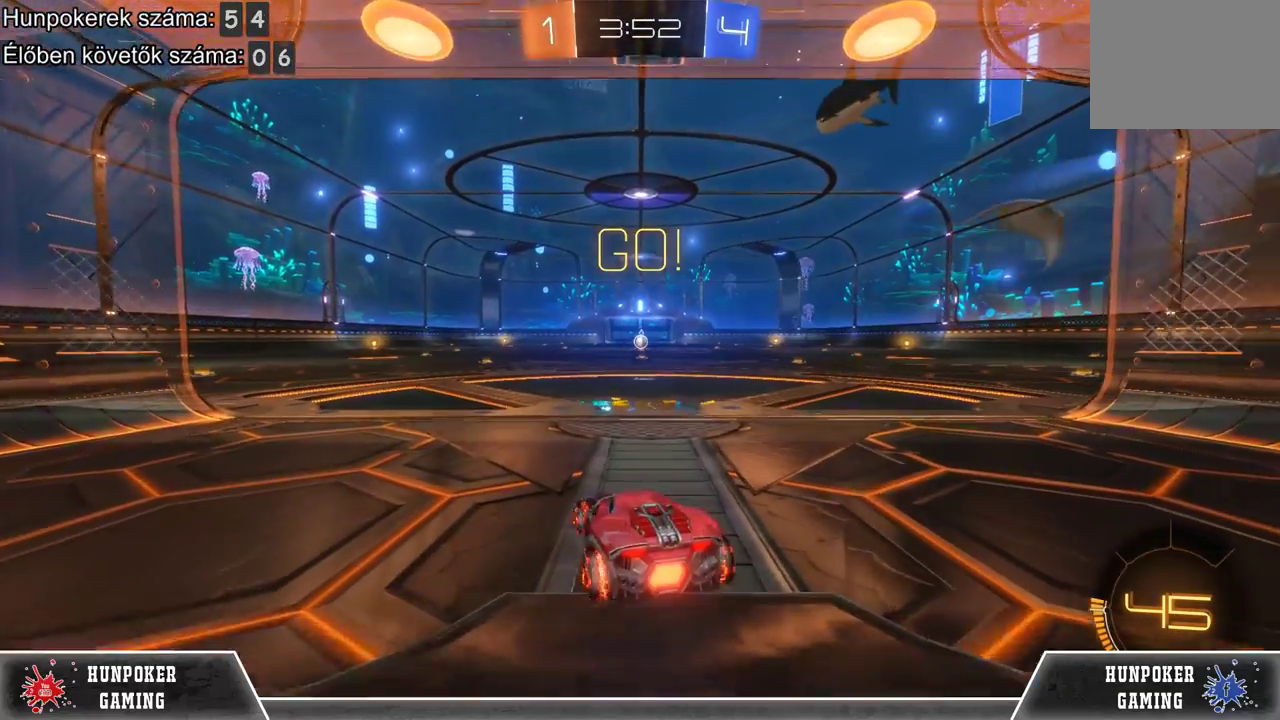
{"buttons": [], "left_stick": "center", "right_stick": "center", "events": [[133, "left_stick", "right"], [433, "left_stick", "center"]]}
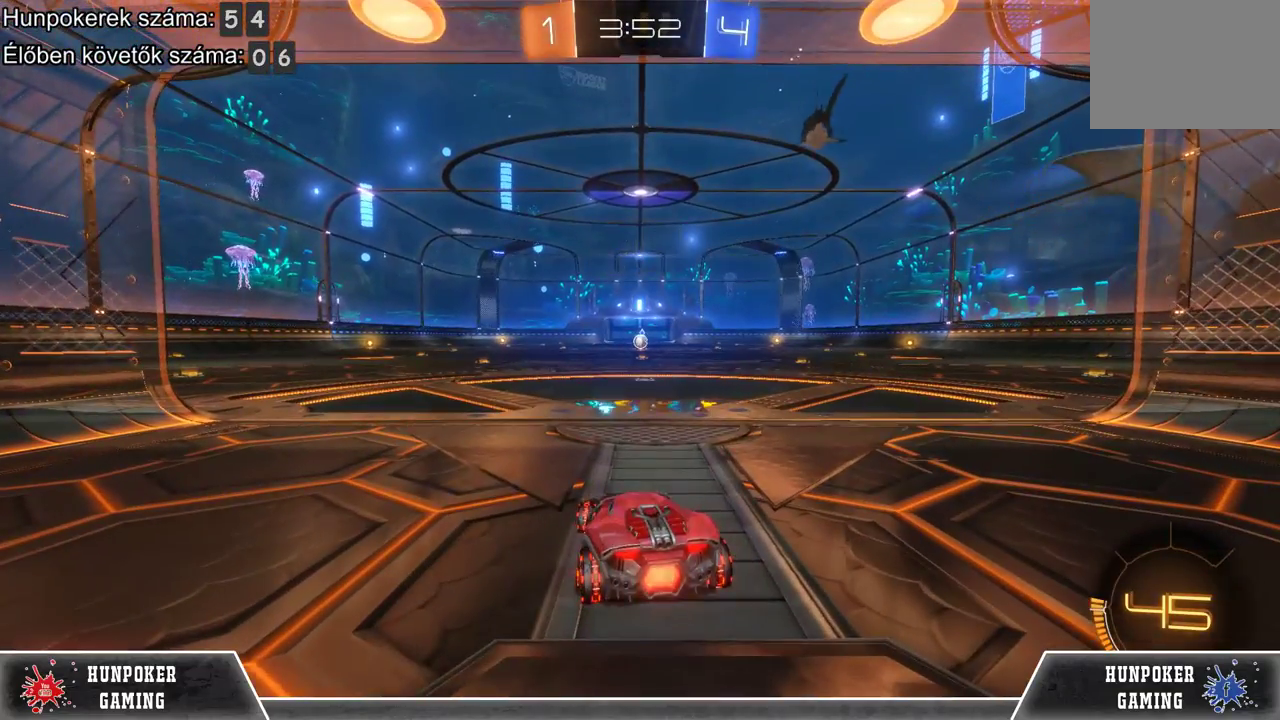
{"buttons": [], "left_stick": "center", "right_stick": "center", "events": []}
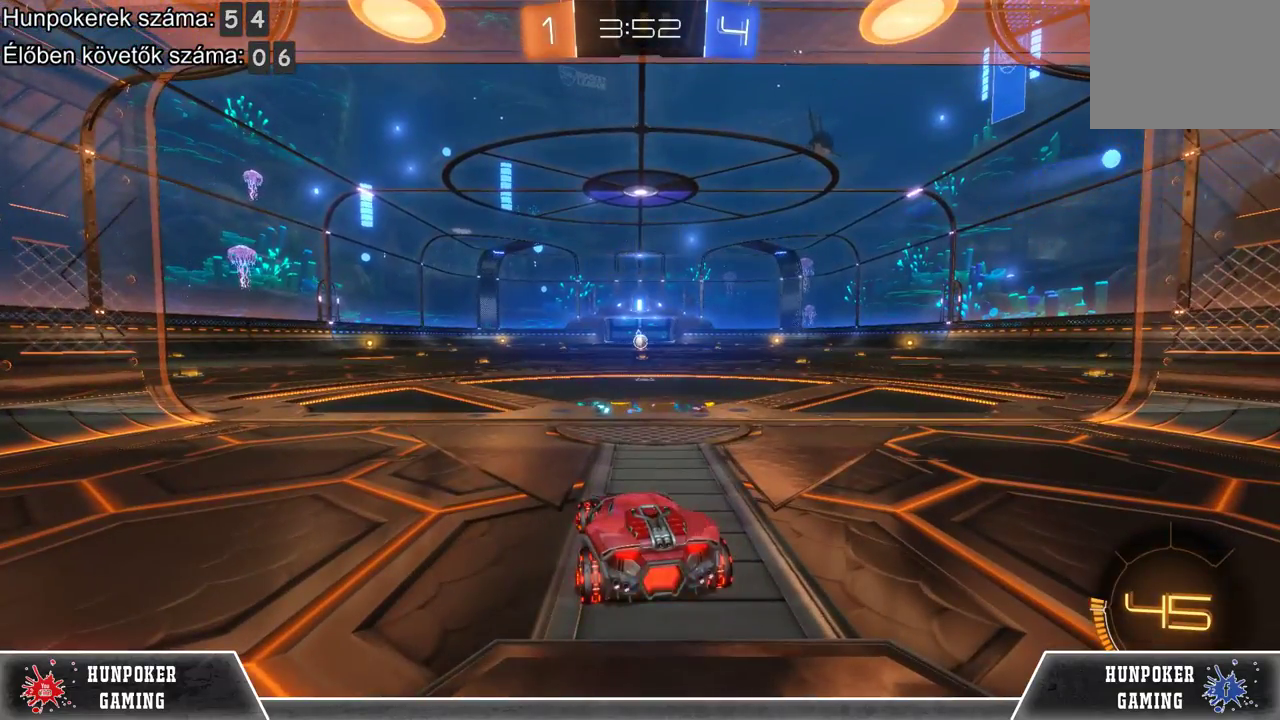
{"buttons": [], "left_stick": "center", "right_stick": "center", "events": [[233, "left_stick", "right"], [300, "R2", "down"], [467, "left_stick", "center"], [500, "R2", "up"]]}
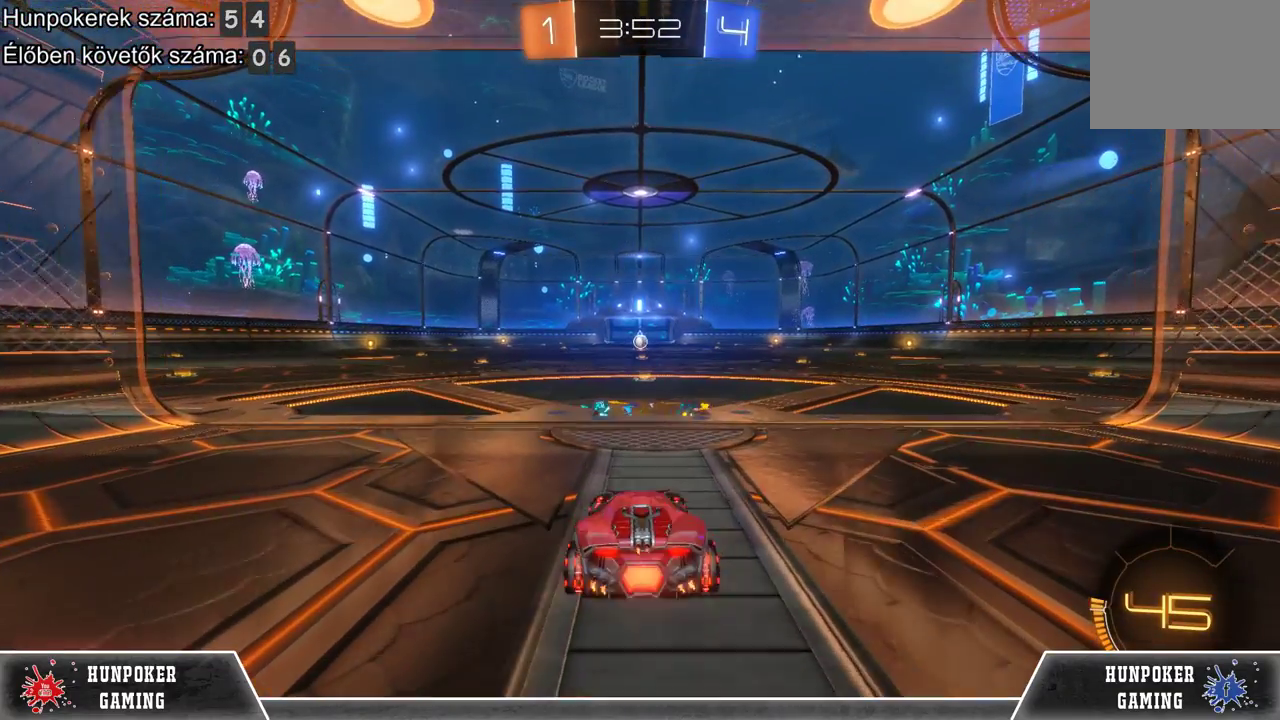
{"buttons": [], "left_stick": "center", "right_stick": "center", "events": [[233, "L2", "down"], [467, "L2", "up"]]}
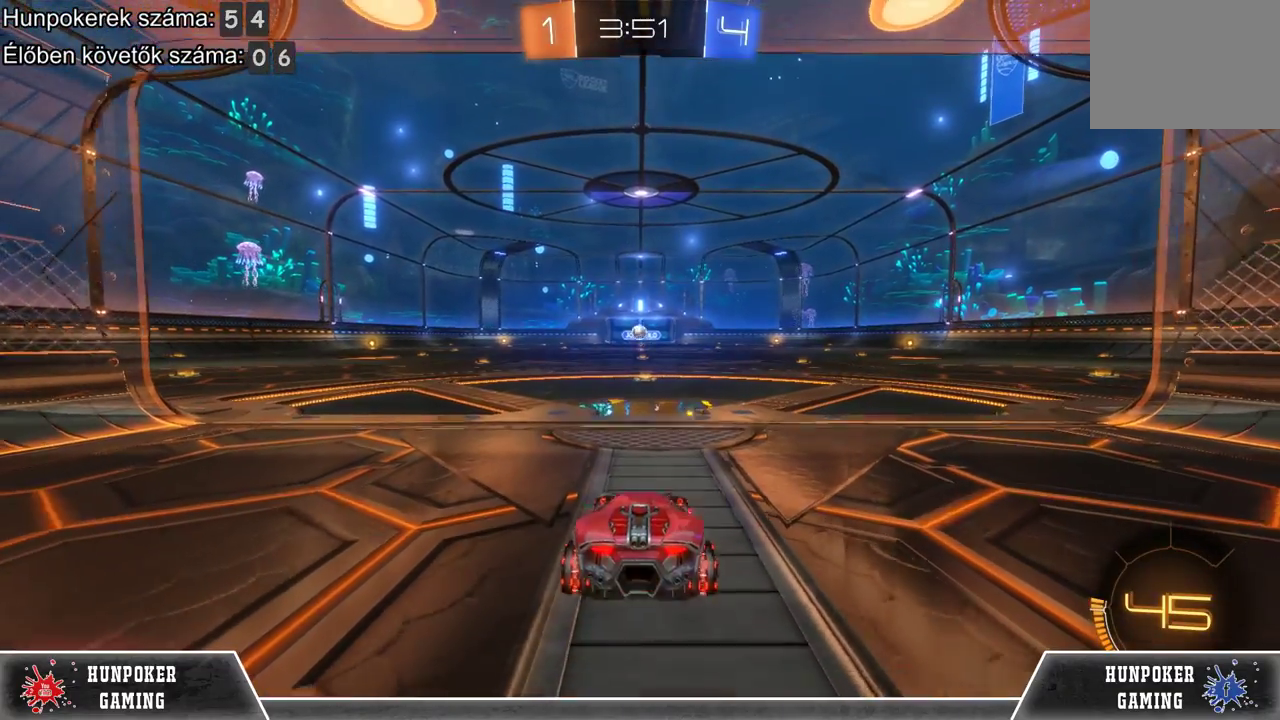
{"buttons": ["R2"], "left_stick": "left", "right_stick": "center", "events": [[233, "left_stick", "left"], [267, "R2", "down"]]}
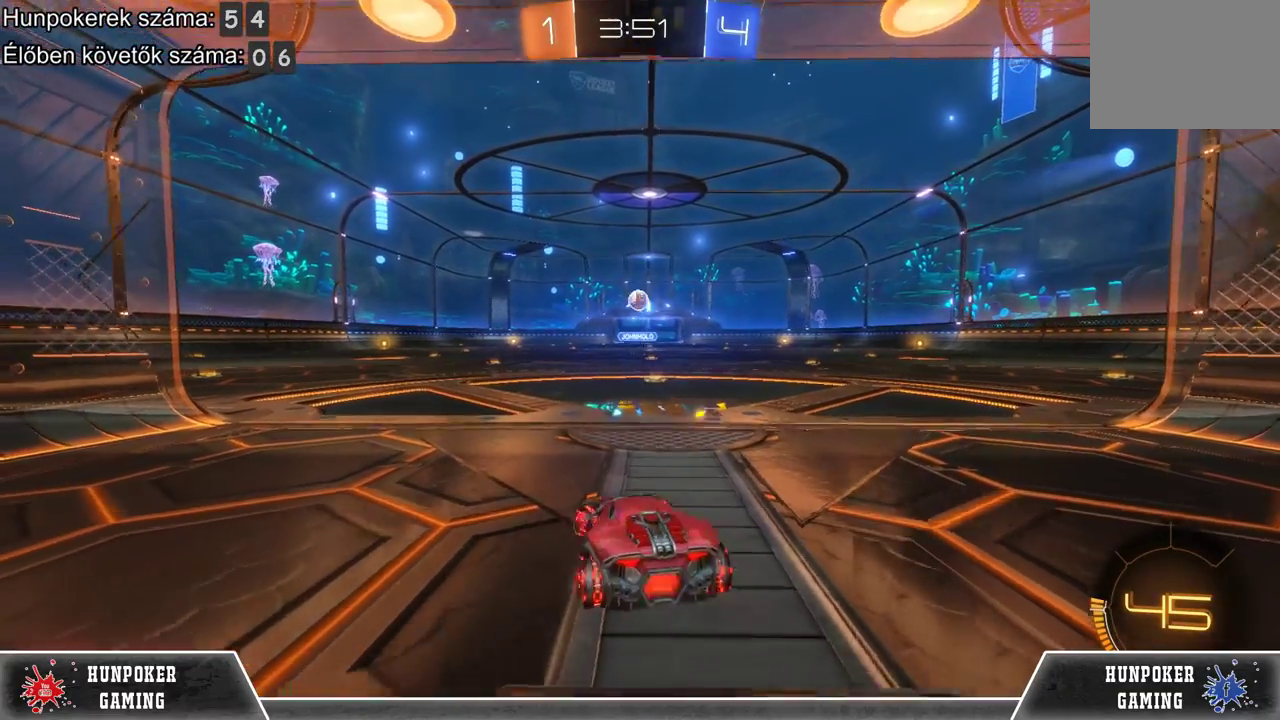
{"buttons": [], "left_stick": "center", "right_stick": "center", "events": [[133, "R2", "up"], [233, "left_stick", "center"], [367, "left_stick", "right"], [467, "left_stick", "center"]]}
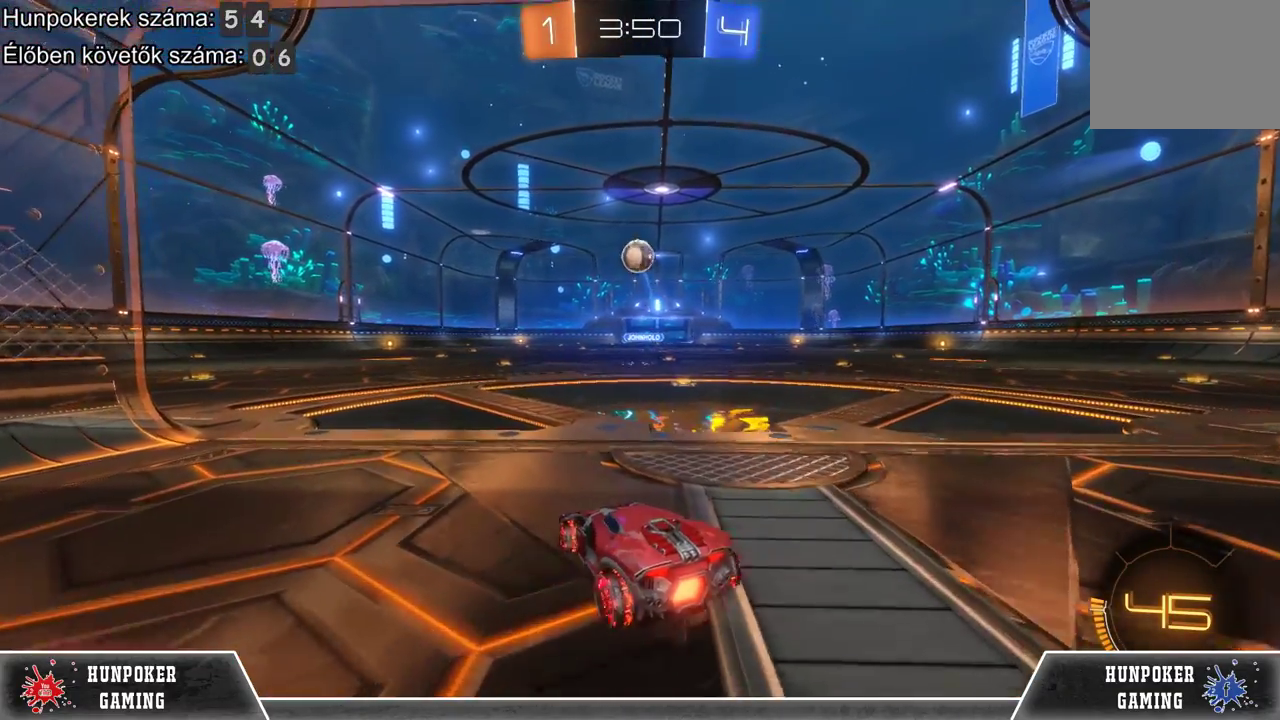
{"buttons": [], "left_stick": "center", "right_stick": "center", "events": []}
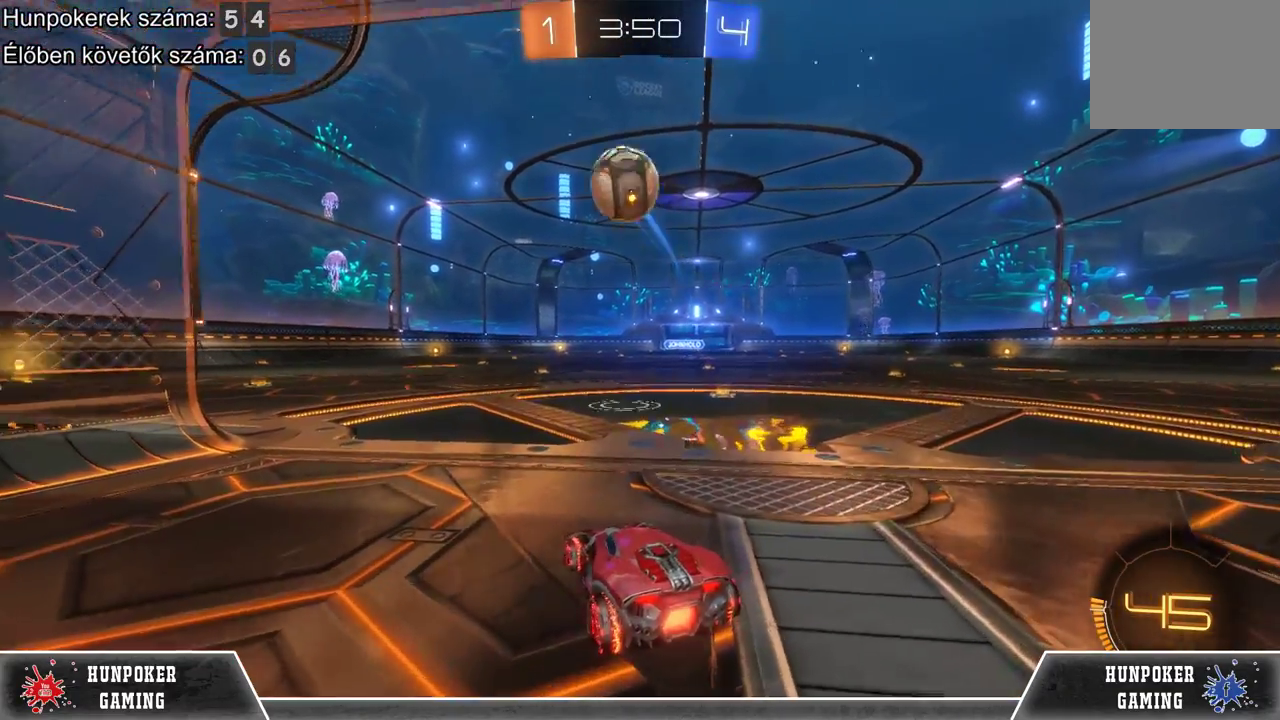
{"buttons": [], "left_stick": "center", "right_stick": "center", "events": []}
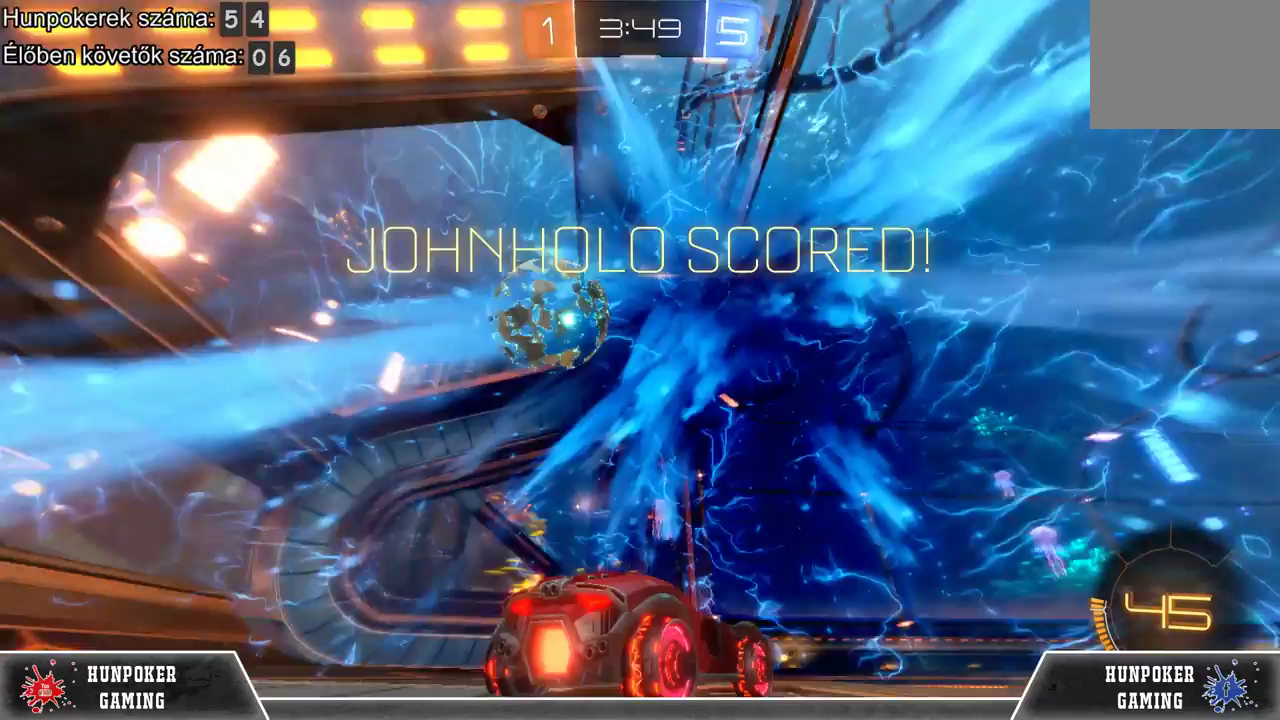
{"buttons": [], "left_stick": "center", "right_stick": "center", "events": []}
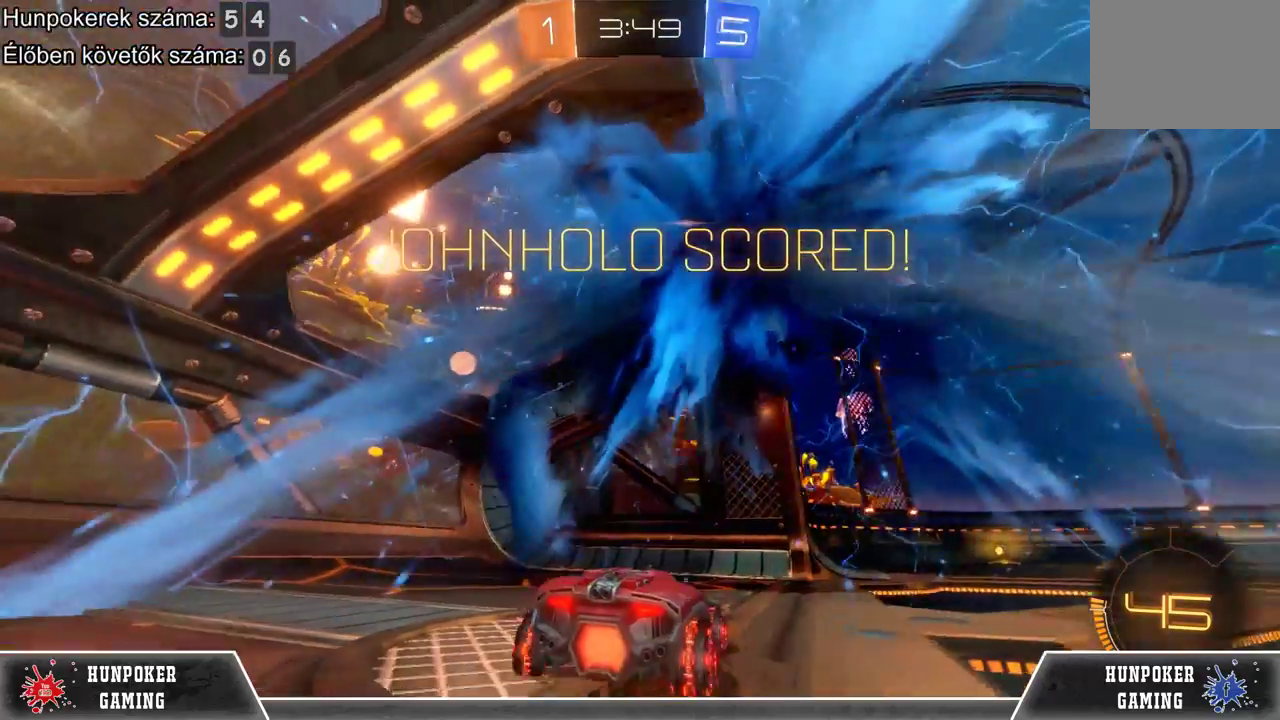
{"buttons": [], "left_stick": "center", "right_stick": "center", "events": []}
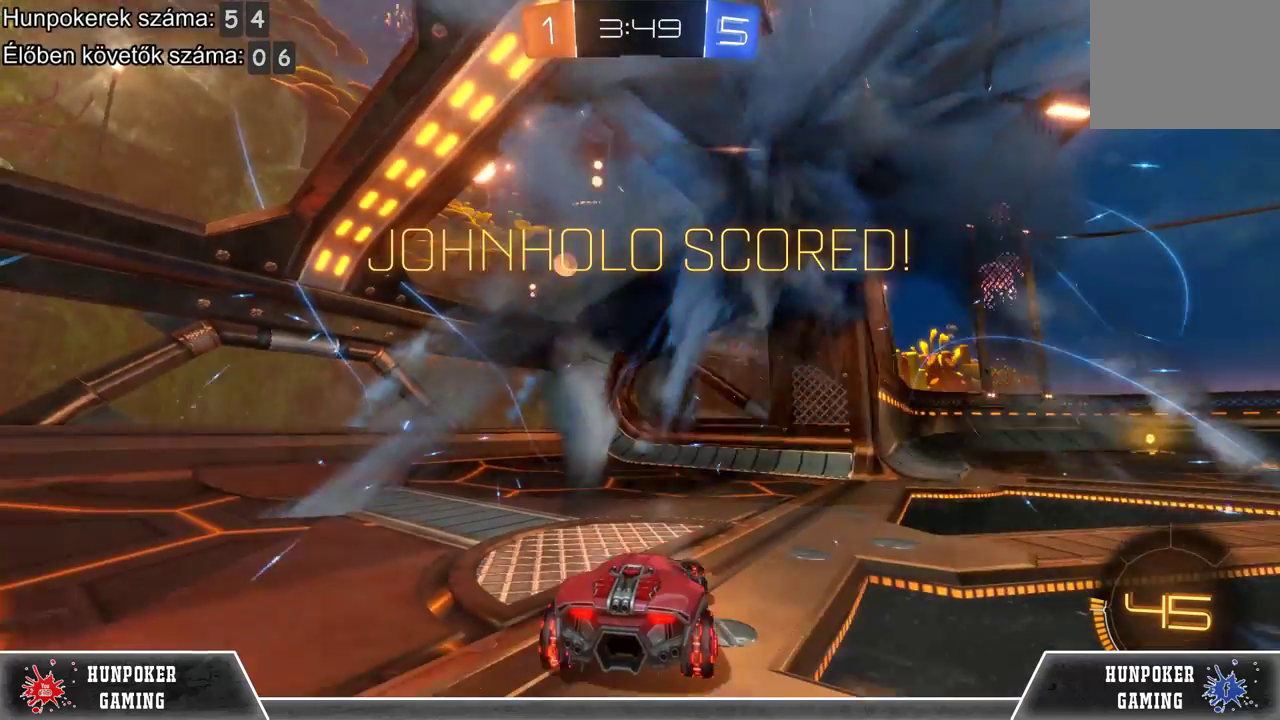
{"buttons": [], "left_stick": "center", "right_stick": "center", "events": []}
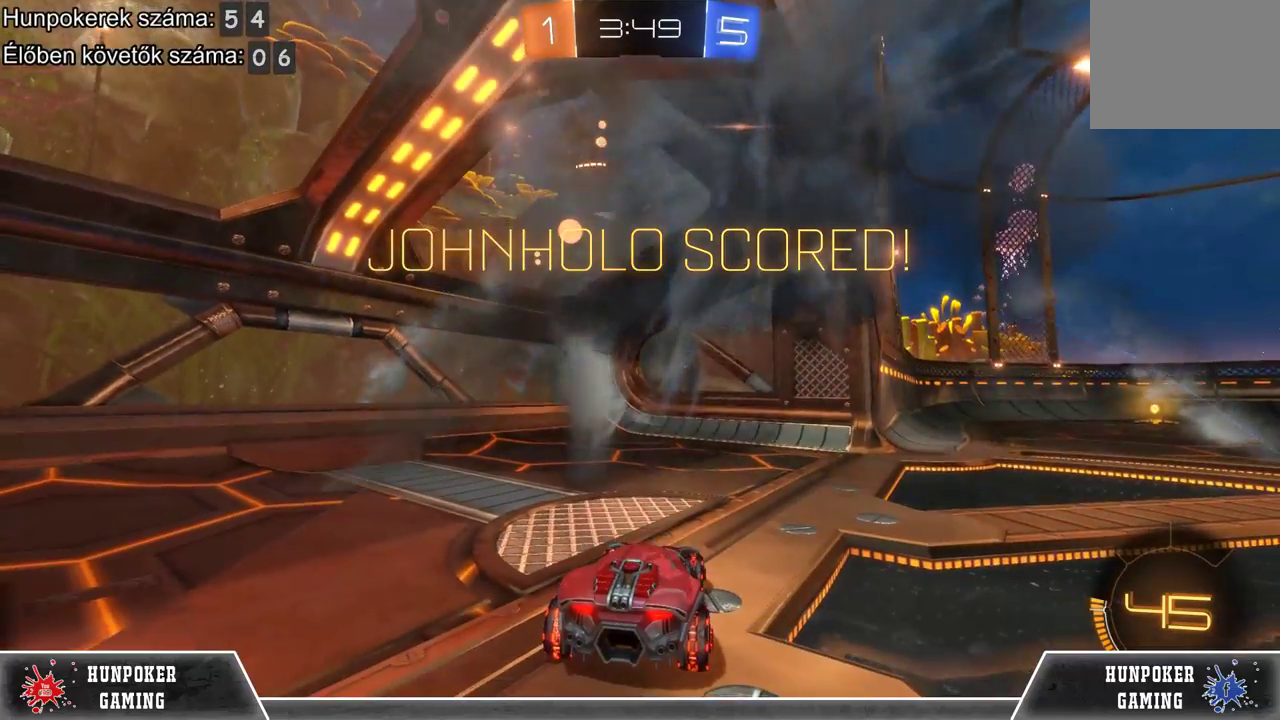
{"buttons": [], "left_stick": "center", "right_stick": "center", "events": []}
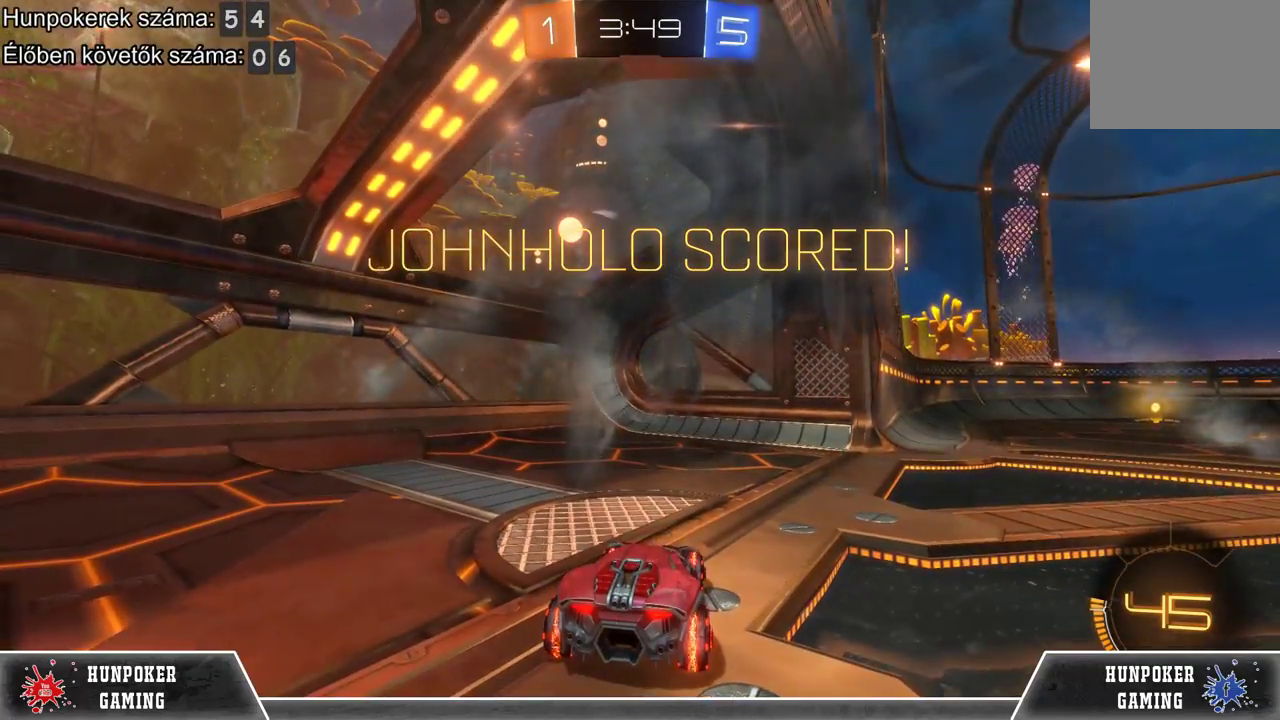
{"buttons": ["A"], "left_stick": "center", "right_stick": "center", "events": [[100, "A", "down"], [267, "A", "up"], [467, "A", "down"]]}
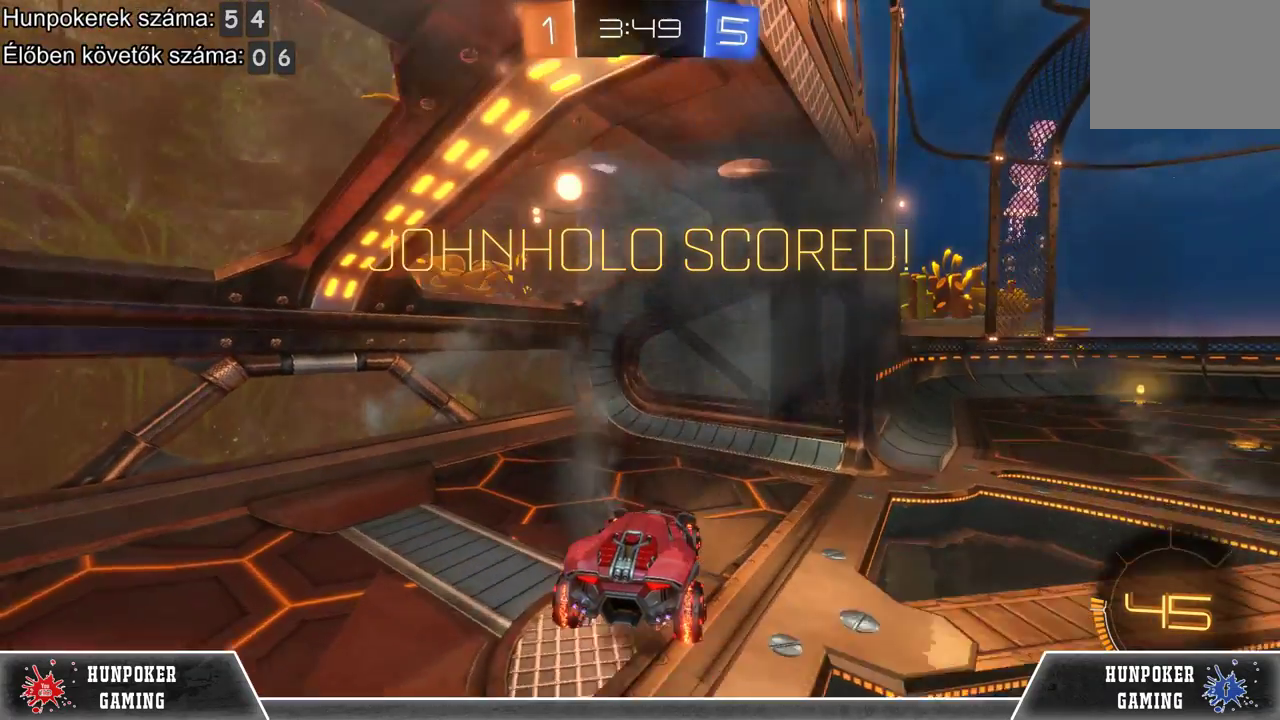
{"buttons": [], "left_stick": "center", "right_stick": "center", "events": [[100, "A", "up"]]}
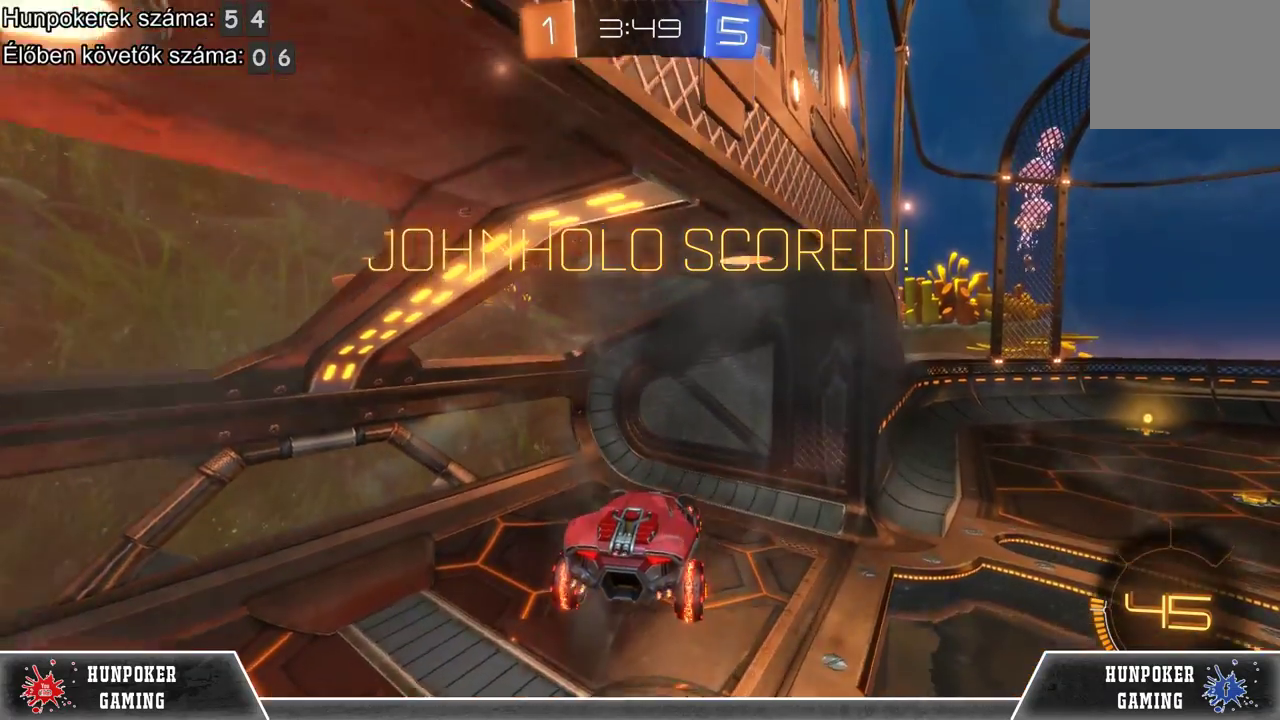
{"buttons": [], "left_stick": "center", "right_stick": "center", "events": [[333, "A", "down"], [500, "A", "up"]]}
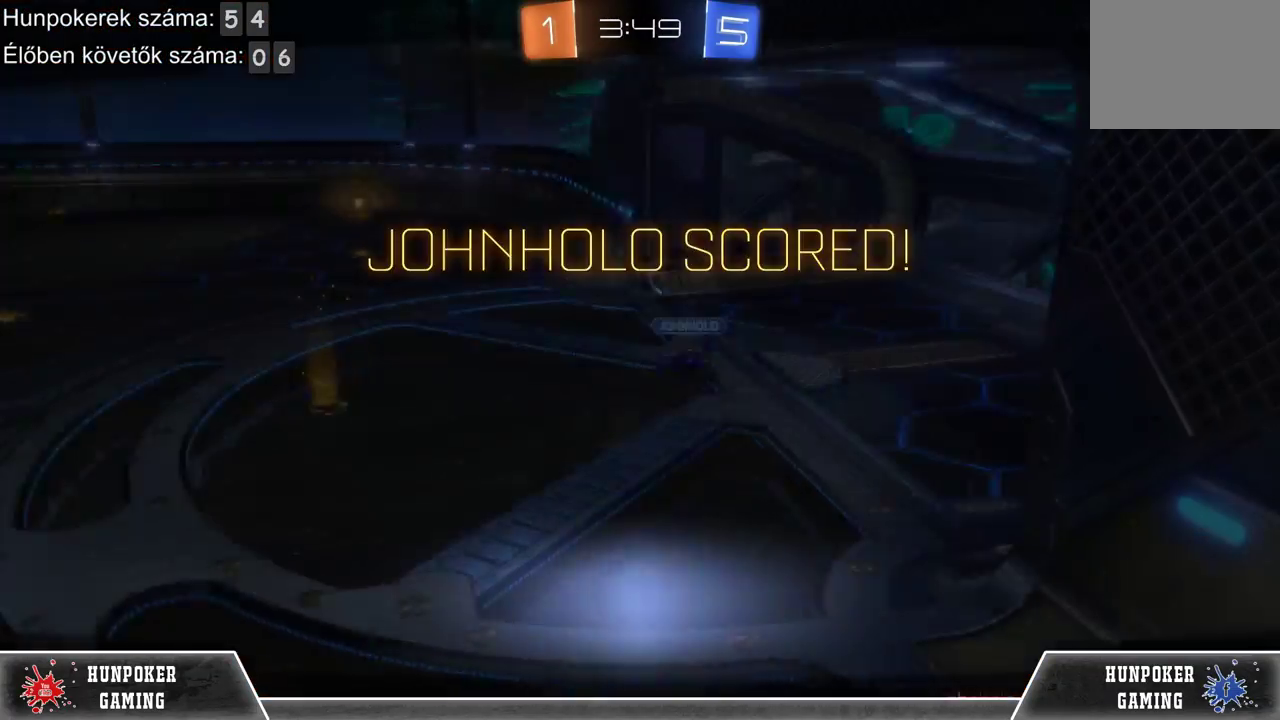
{"buttons": ["A"], "left_stick": "center", "right_stick": "center", "events": [[133, "A", "down"], [300, "A", "up"], [433, "A", "down"]]}
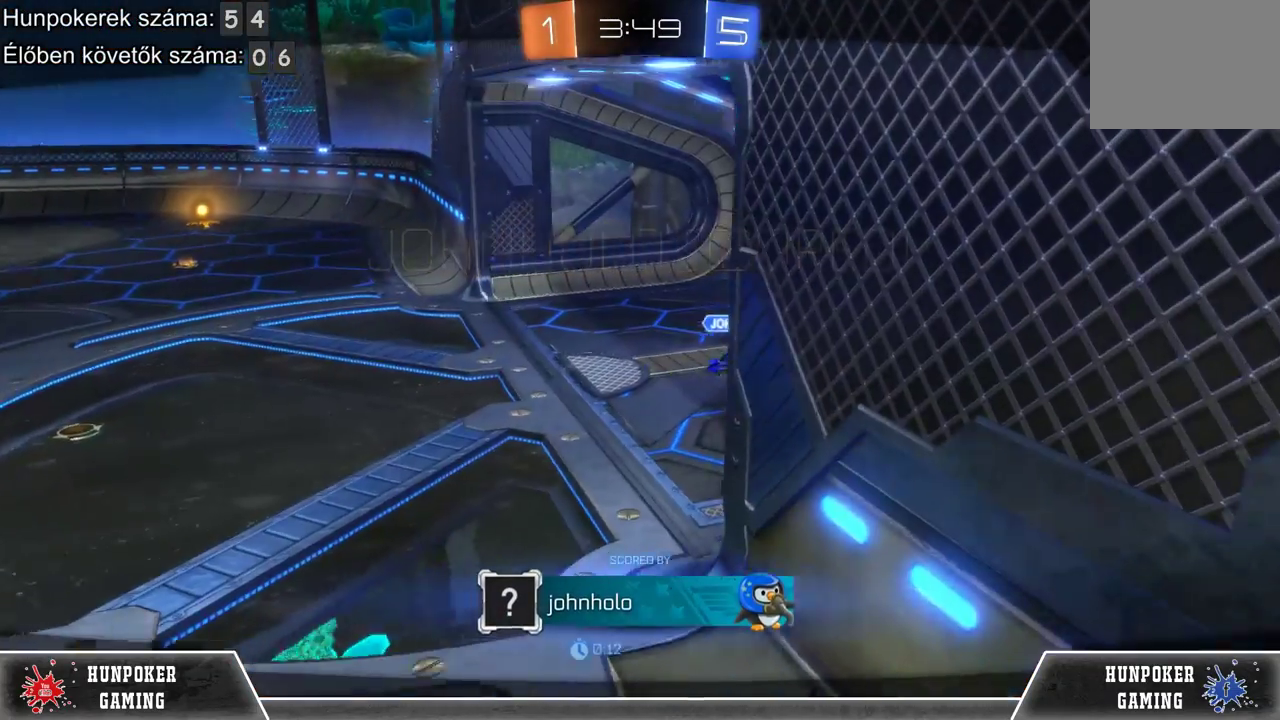
{"buttons": [], "left_stick": "center", "right_stick": "center", "events": [[67, "A", "up"]]}
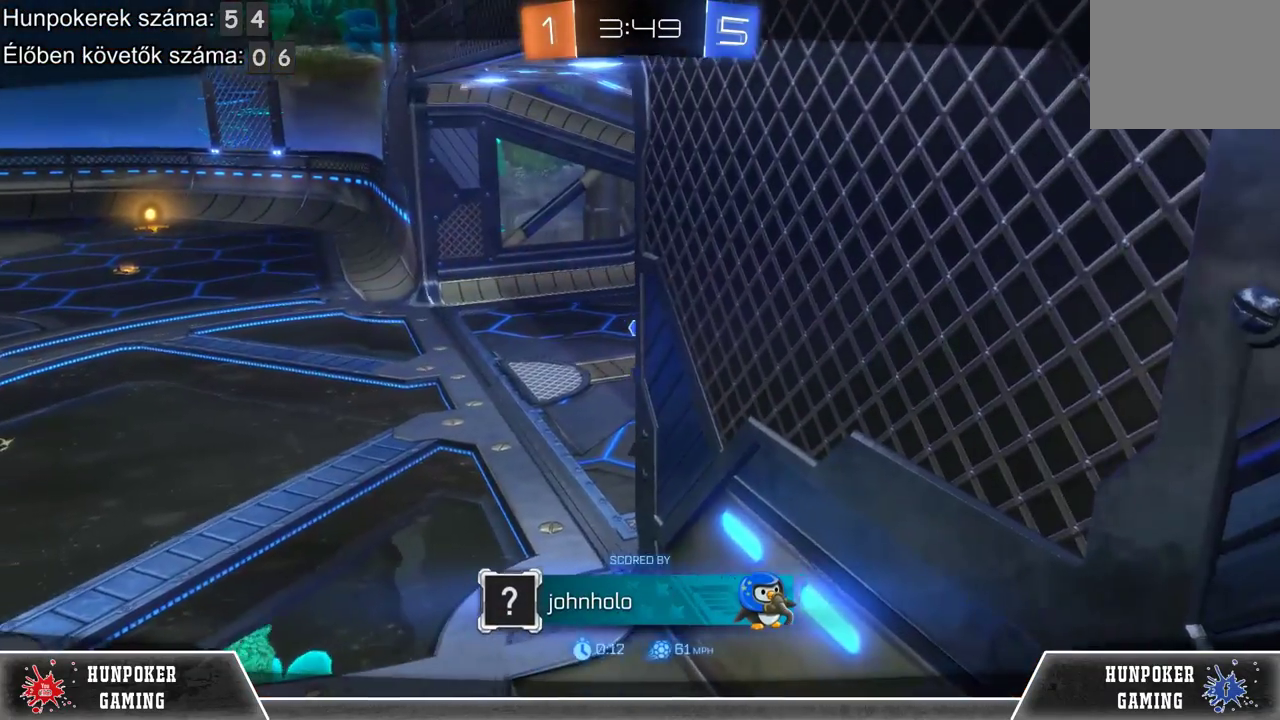
{"buttons": [], "left_stick": "center", "right_stick": "center", "events": []}
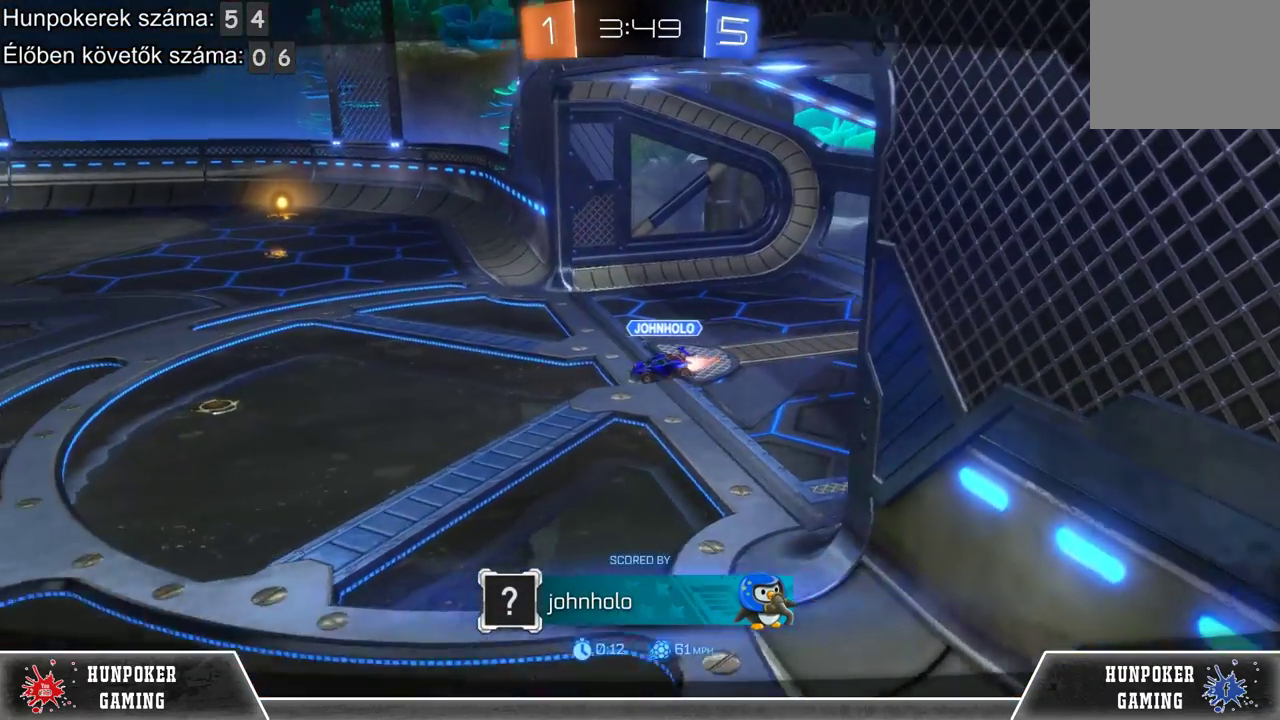
{"buttons": [], "left_stick": "center", "right_stick": "center", "events": []}
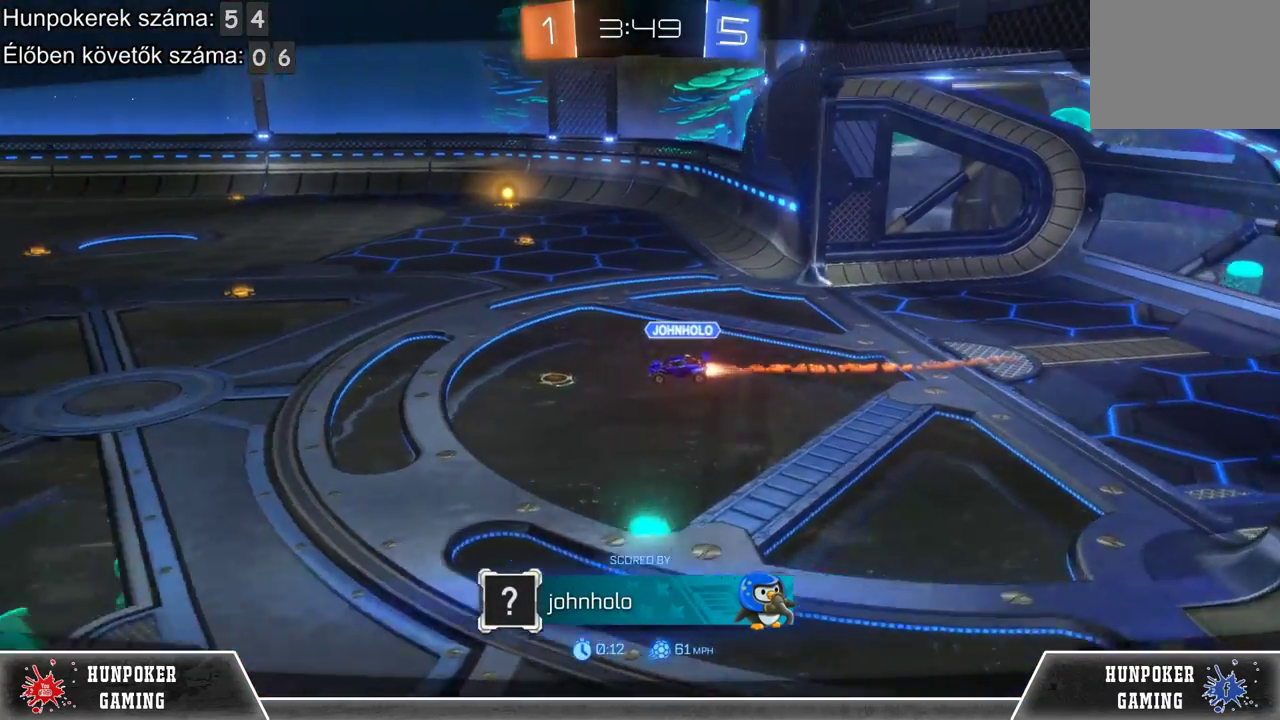
{"buttons": [], "left_stick": "center", "right_stick": "center", "events": []}
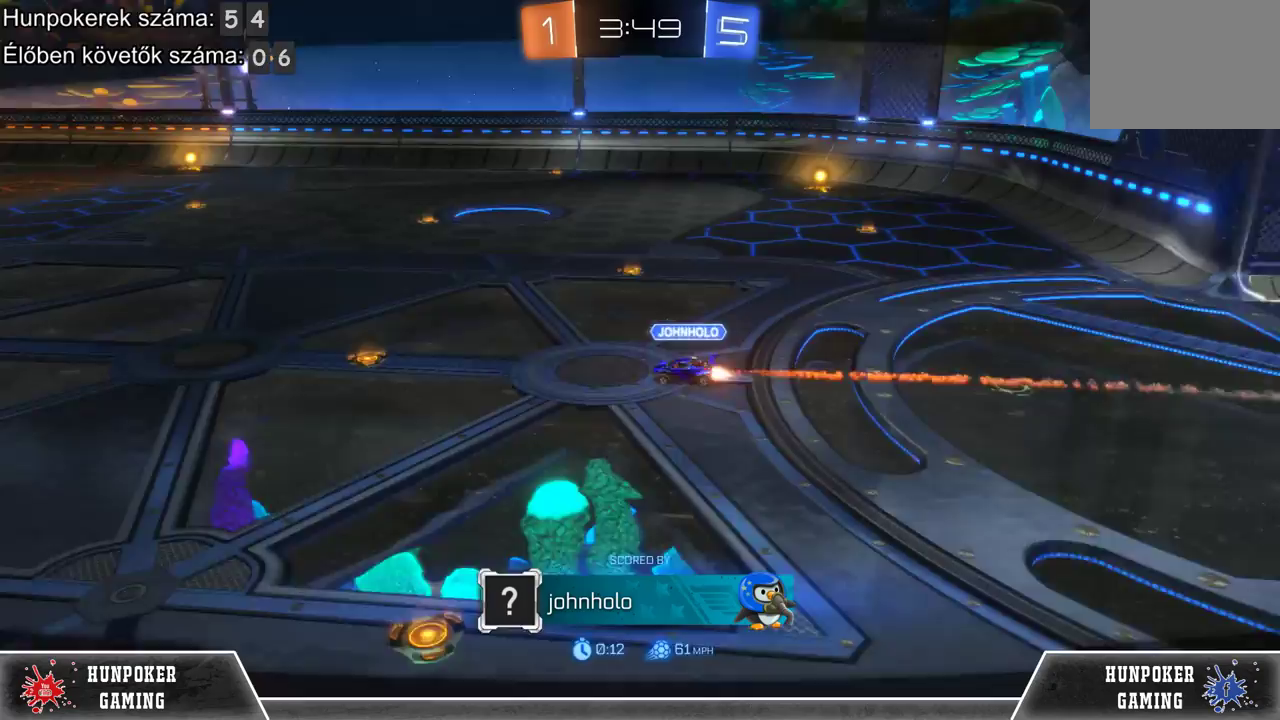
{"buttons": [], "left_stick": "center", "right_stick": "center", "events": [[33, "A", "down"], [200, "A", "up"]]}
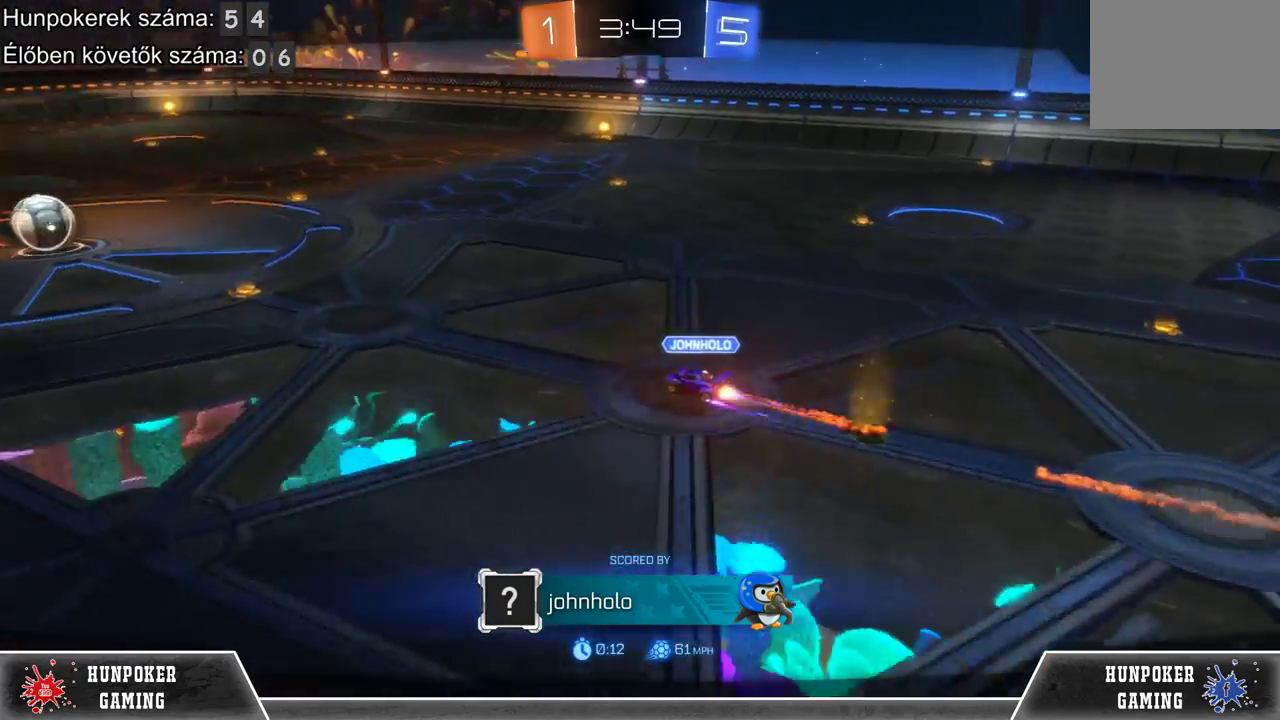
{"buttons": [], "left_stick": "center", "right_stick": "center", "events": []}
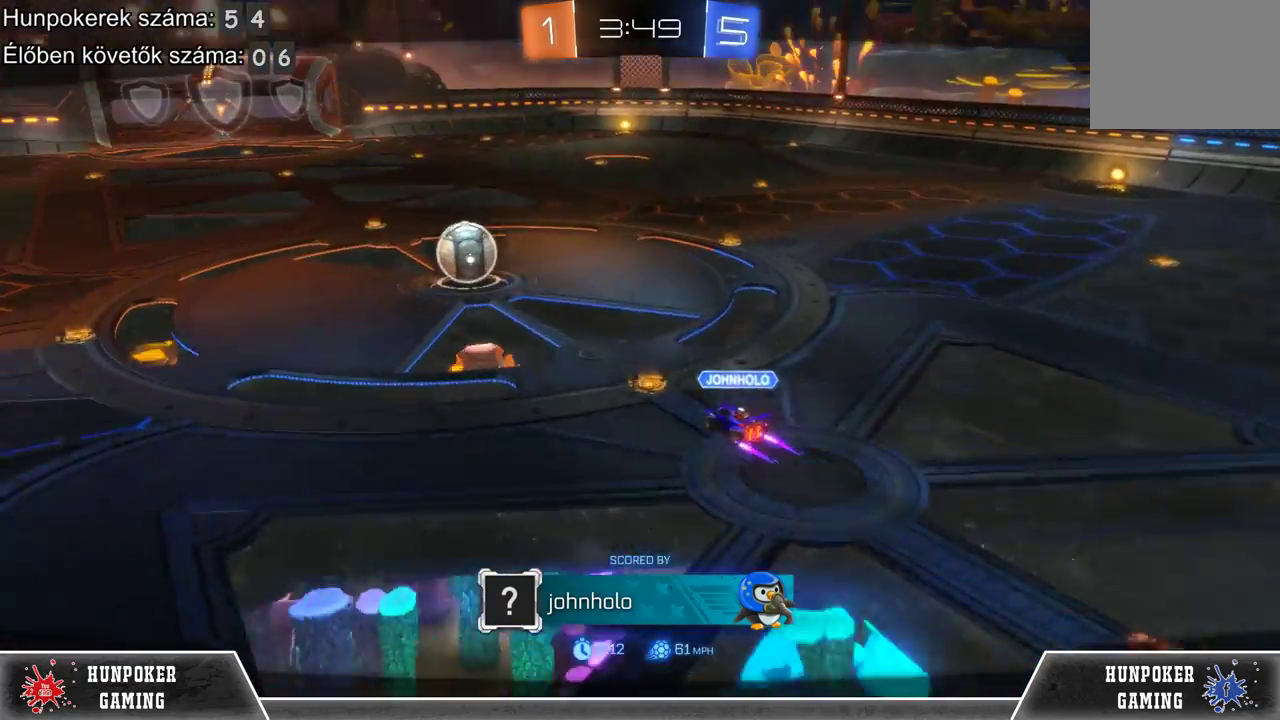
{"buttons": [], "left_stick": "center", "right_stick": "center", "events": []}
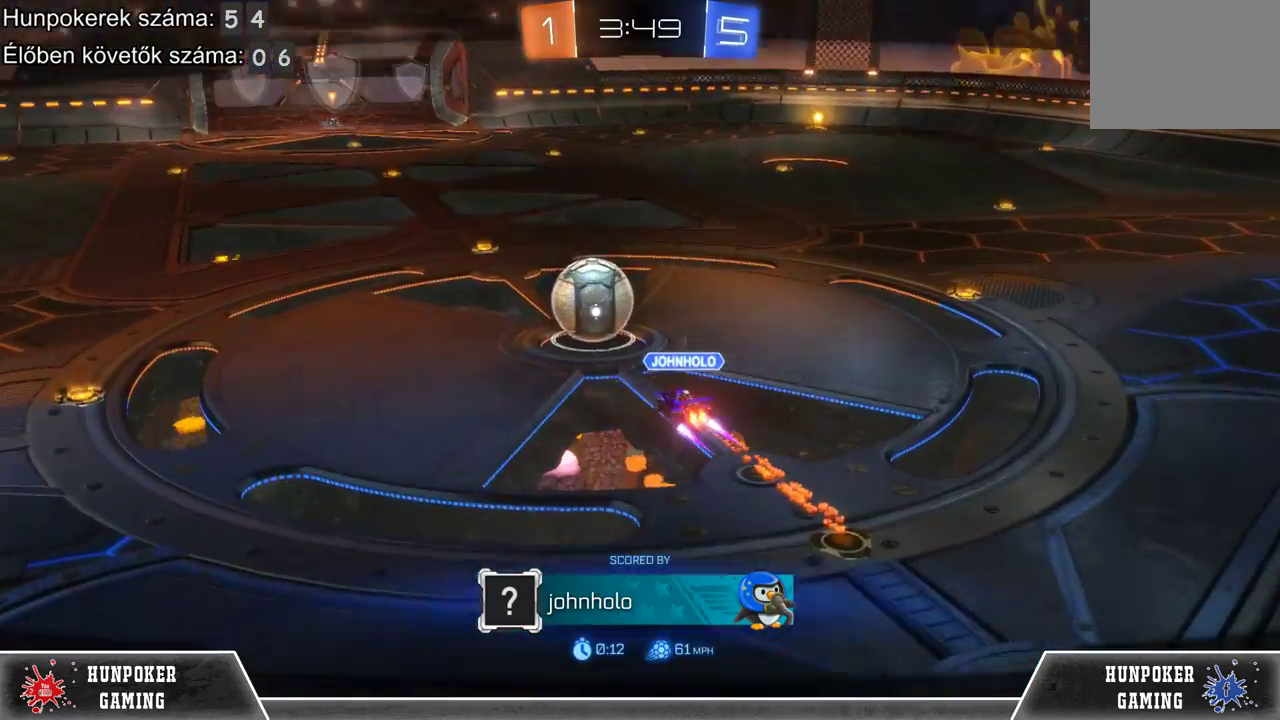
{"buttons": ["A"], "left_stick": "center", "right_stick": "center", "events": [[400, "A", "down"]]}
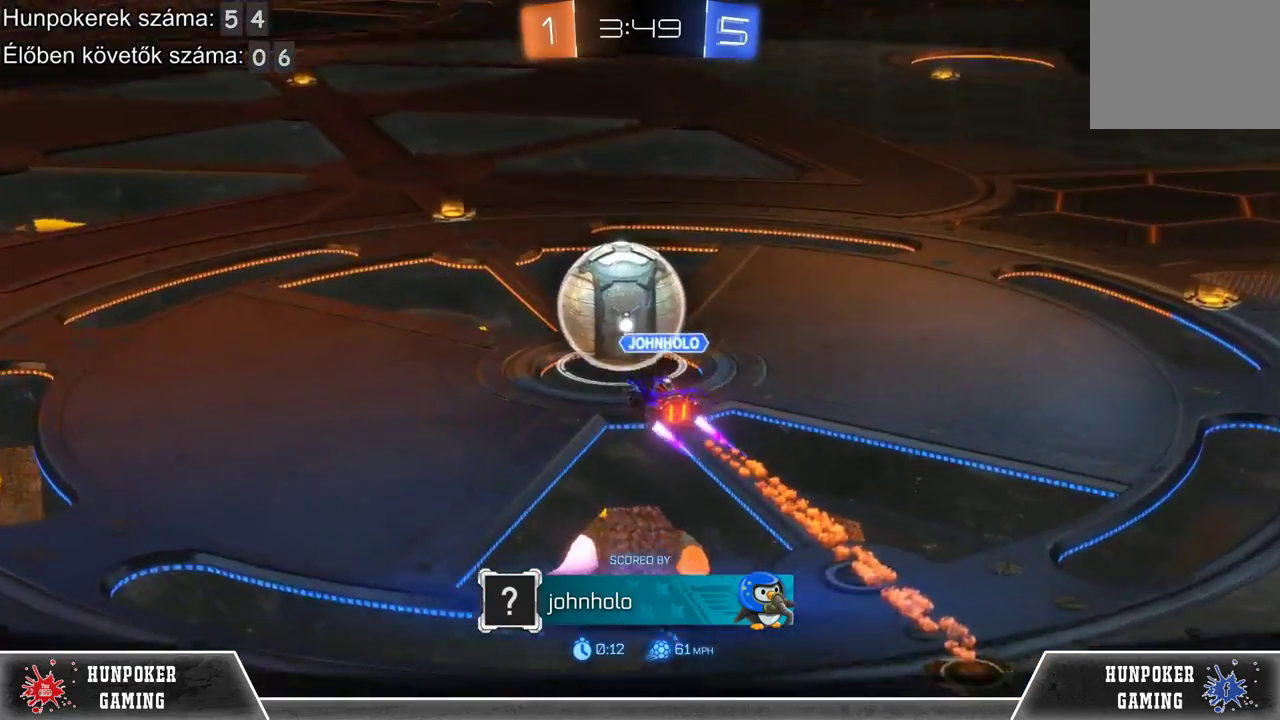
{"buttons": [], "left_stick": "center", "right_stick": "center", "events": [[67, "A", "up"]]}
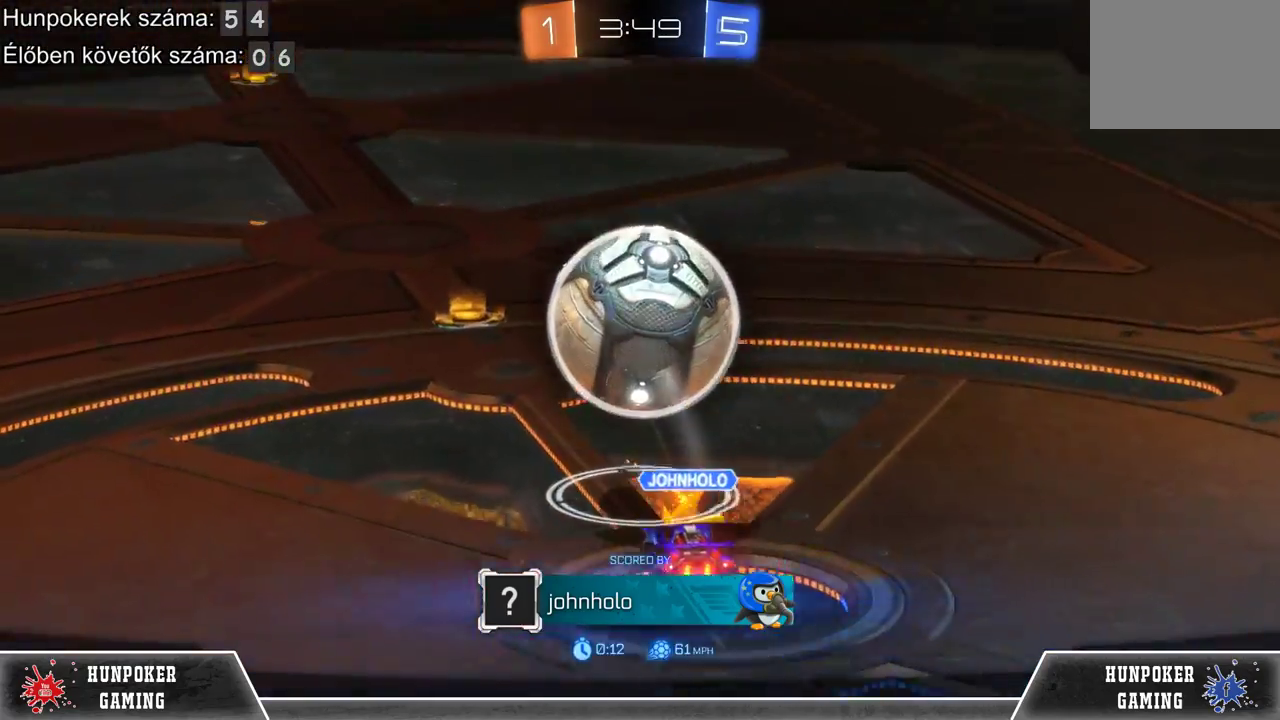
{"buttons": ["A"], "left_stick": "center", "right_stick": "center", "events": [[467, "A", "down"]]}
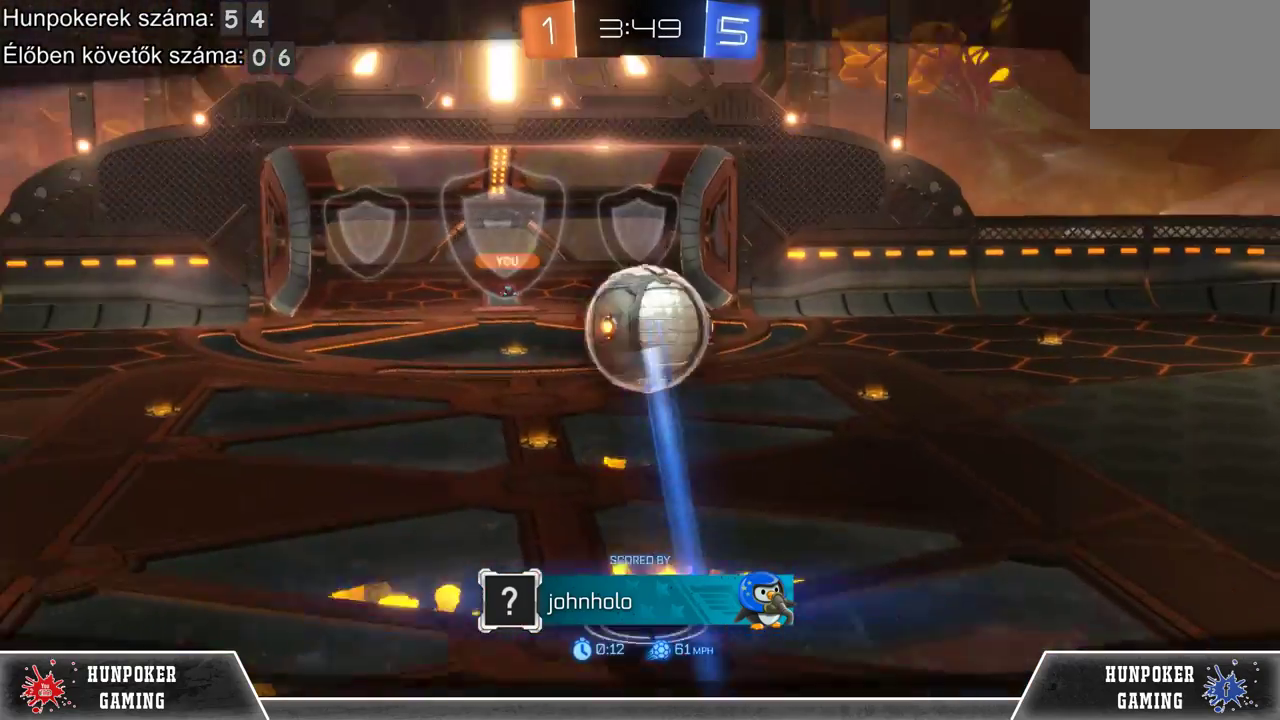
{"buttons": [], "left_stick": "center", "right_stick": "center", "events": [[133, "A", "up"]]}